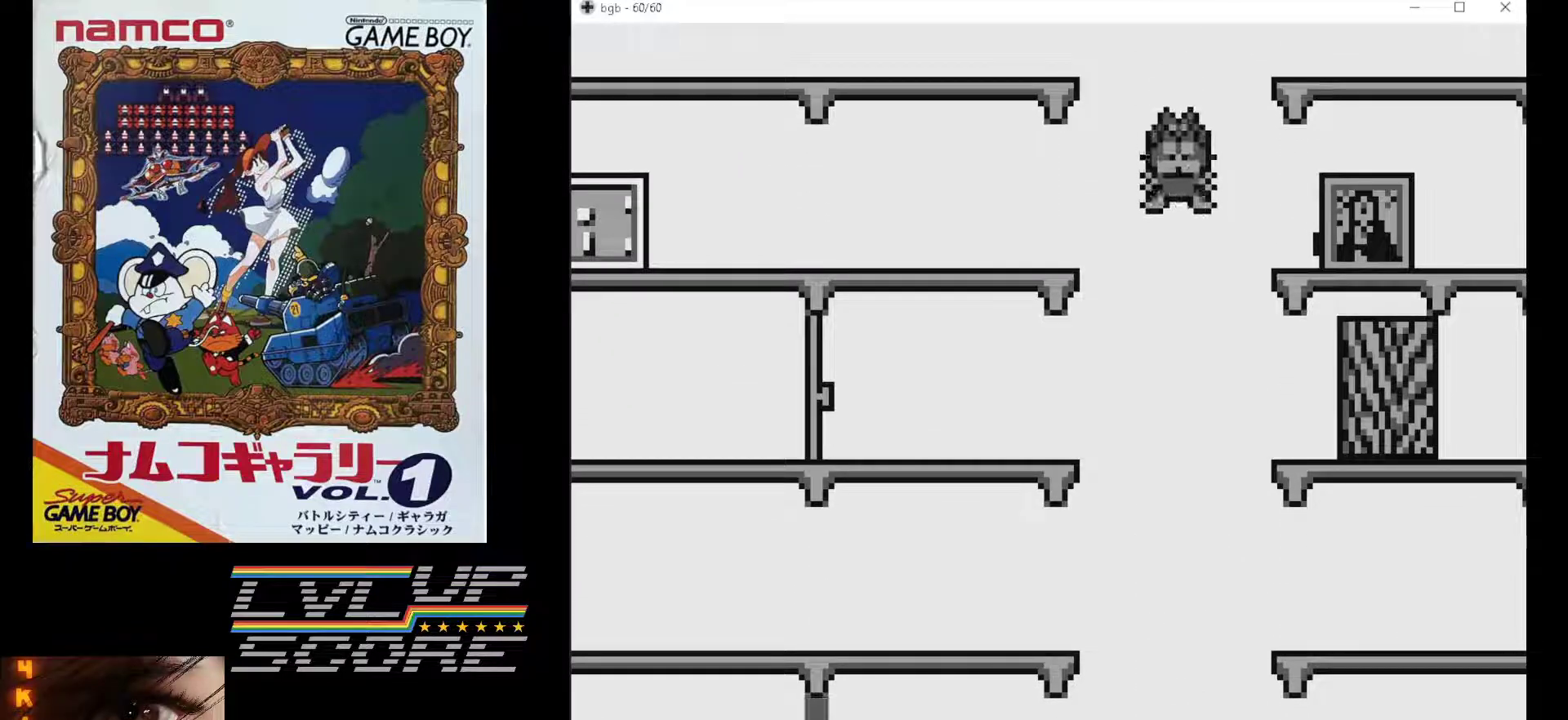
Gameplay with a controller (Nintendo layout); each line is a JSON object with the inputs held at the frame after it. "events" lists button and stick changes between this image and that frame as [ms after this image, input, new state], when the widget could be followed in between. Not read: L3 R3.
{"buttons": [], "events": []}
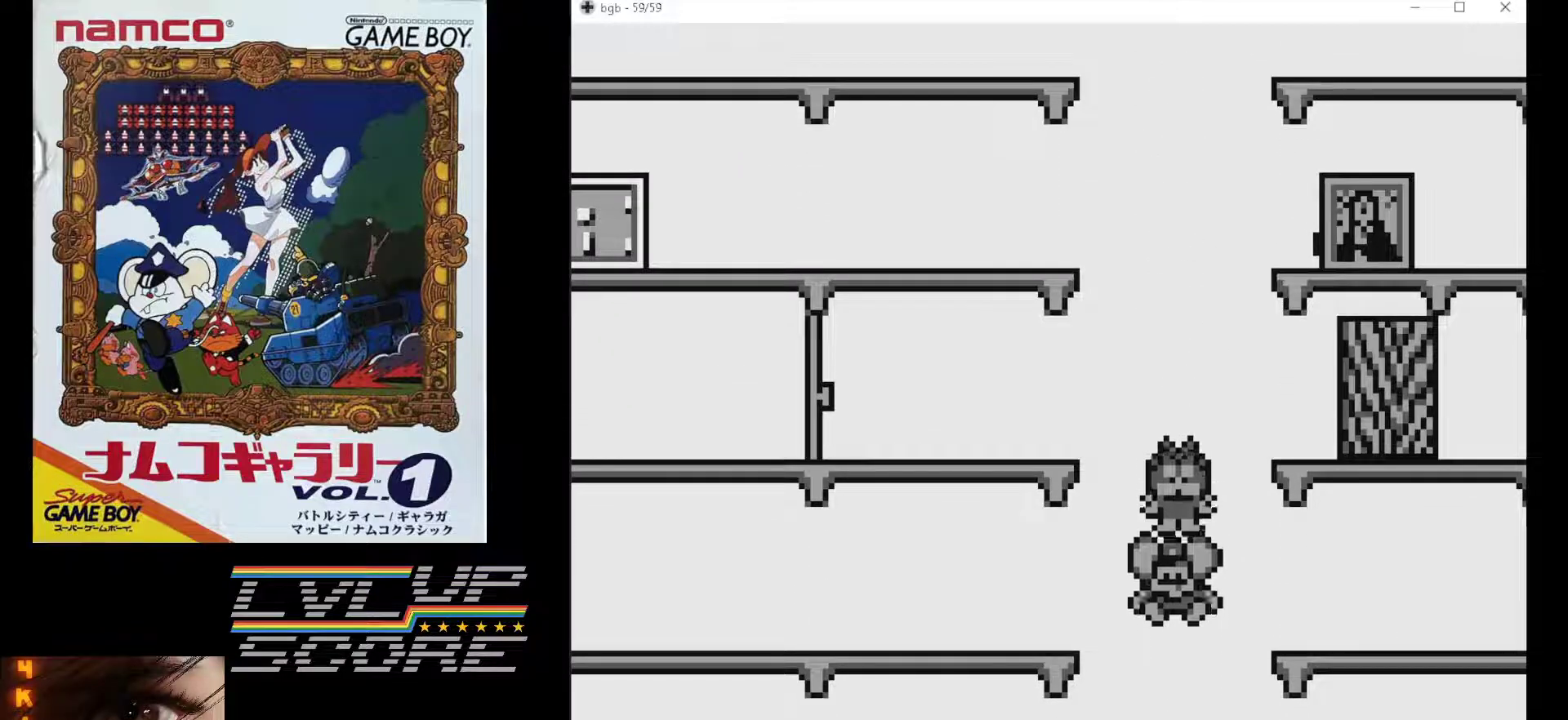
{"buttons": ["DPAD_RIGHT"], "events": [[33, "DPAD_RIGHT", "down"]]}
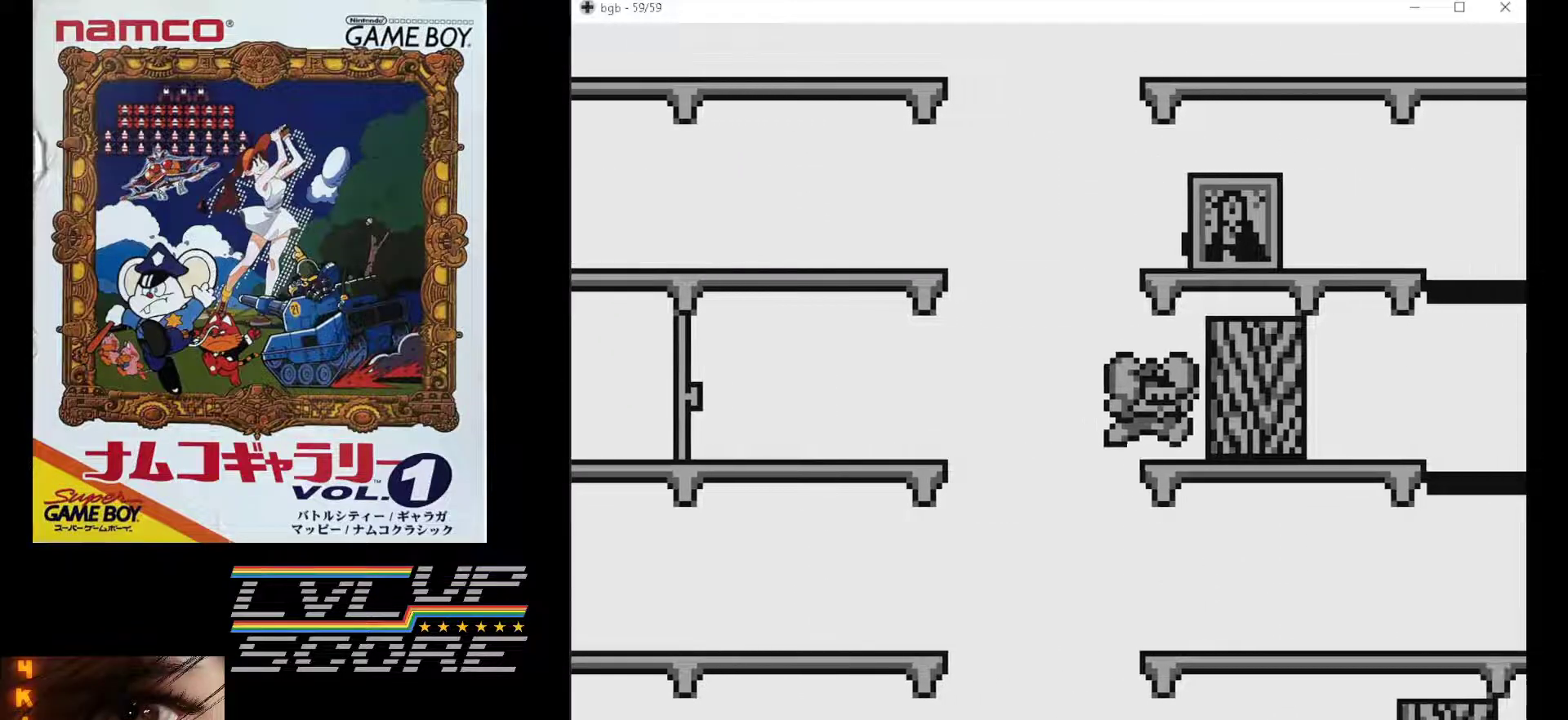
{"buttons": ["DPAD_RIGHT"], "events": []}
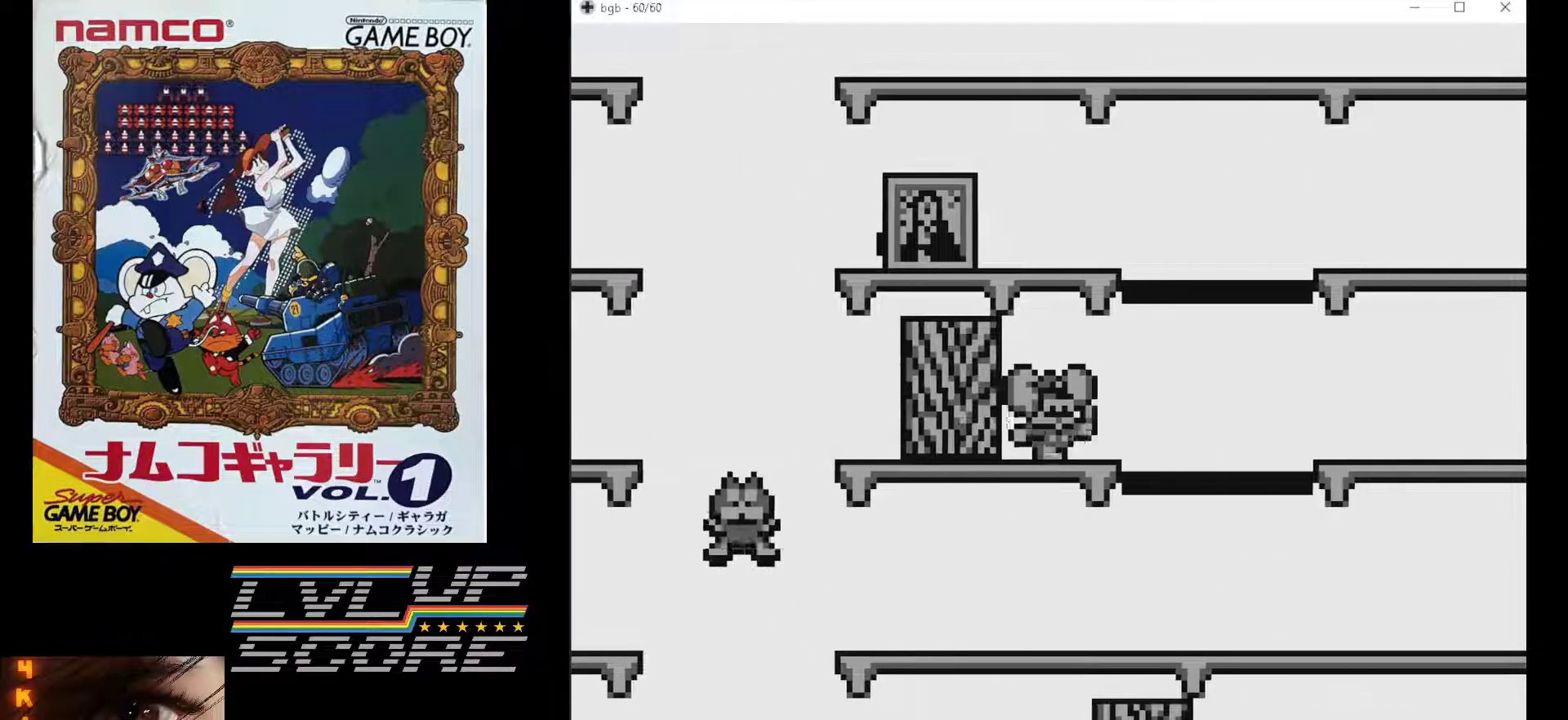
{"buttons": ["DPAD_RIGHT"], "events": []}
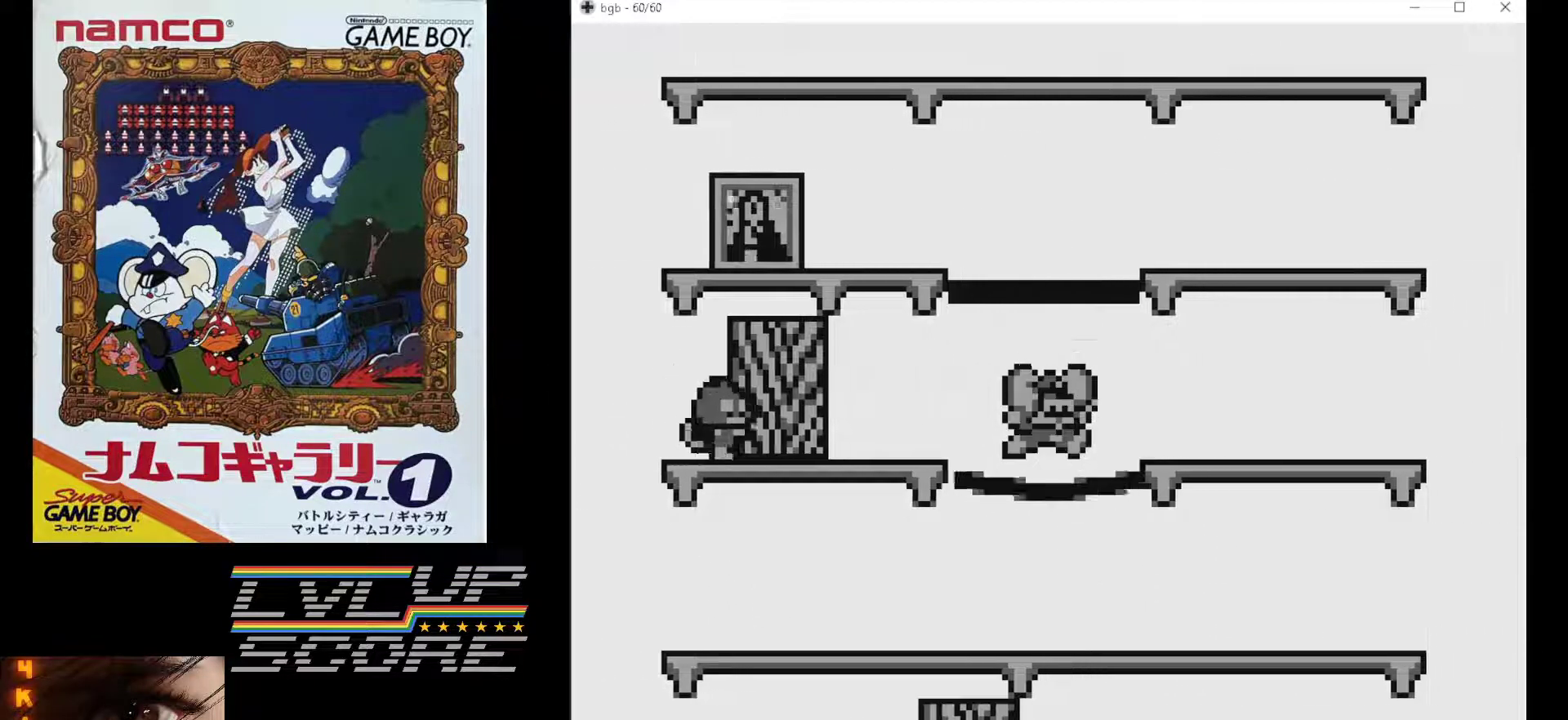
{"buttons": ["DPAD_RIGHT"], "events": []}
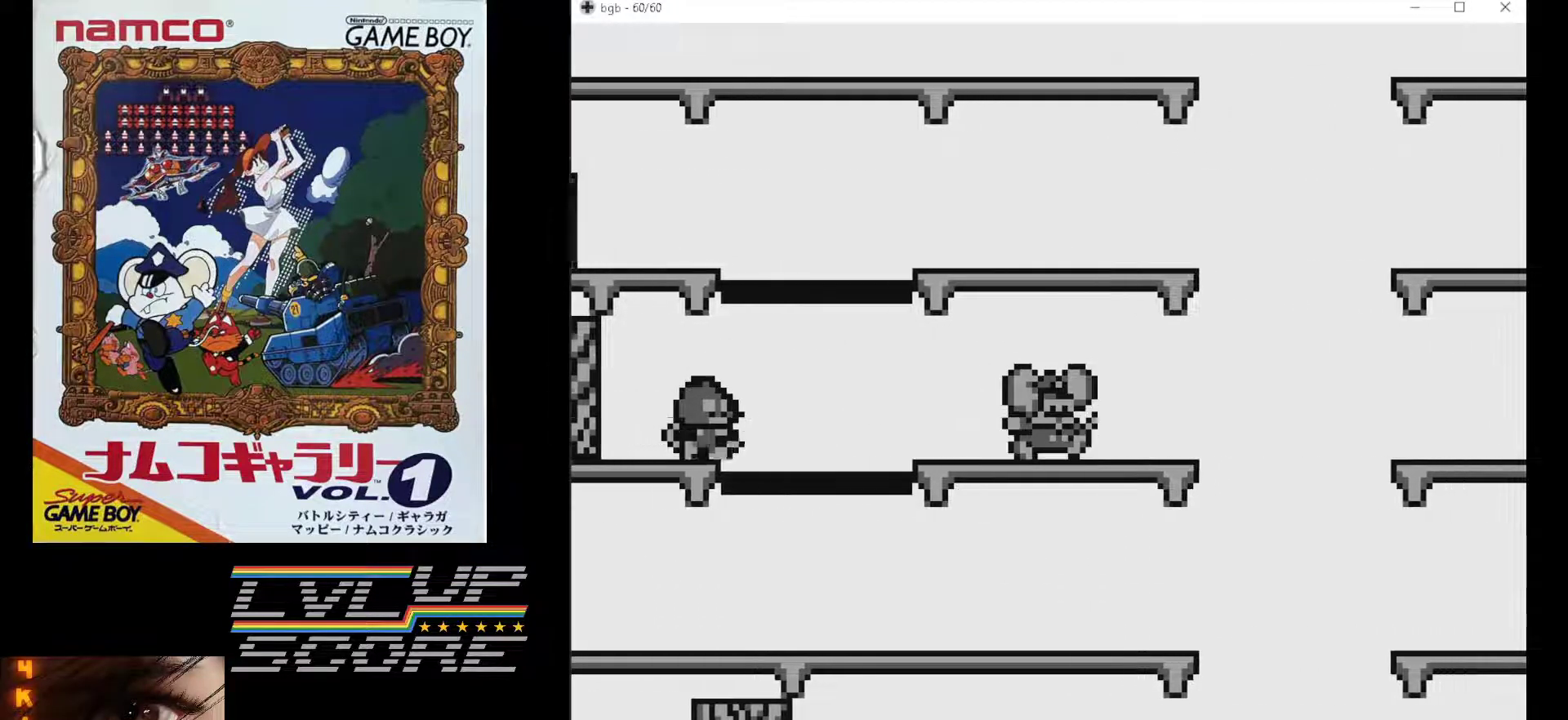
{"buttons": ["DPAD_RIGHT"], "events": []}
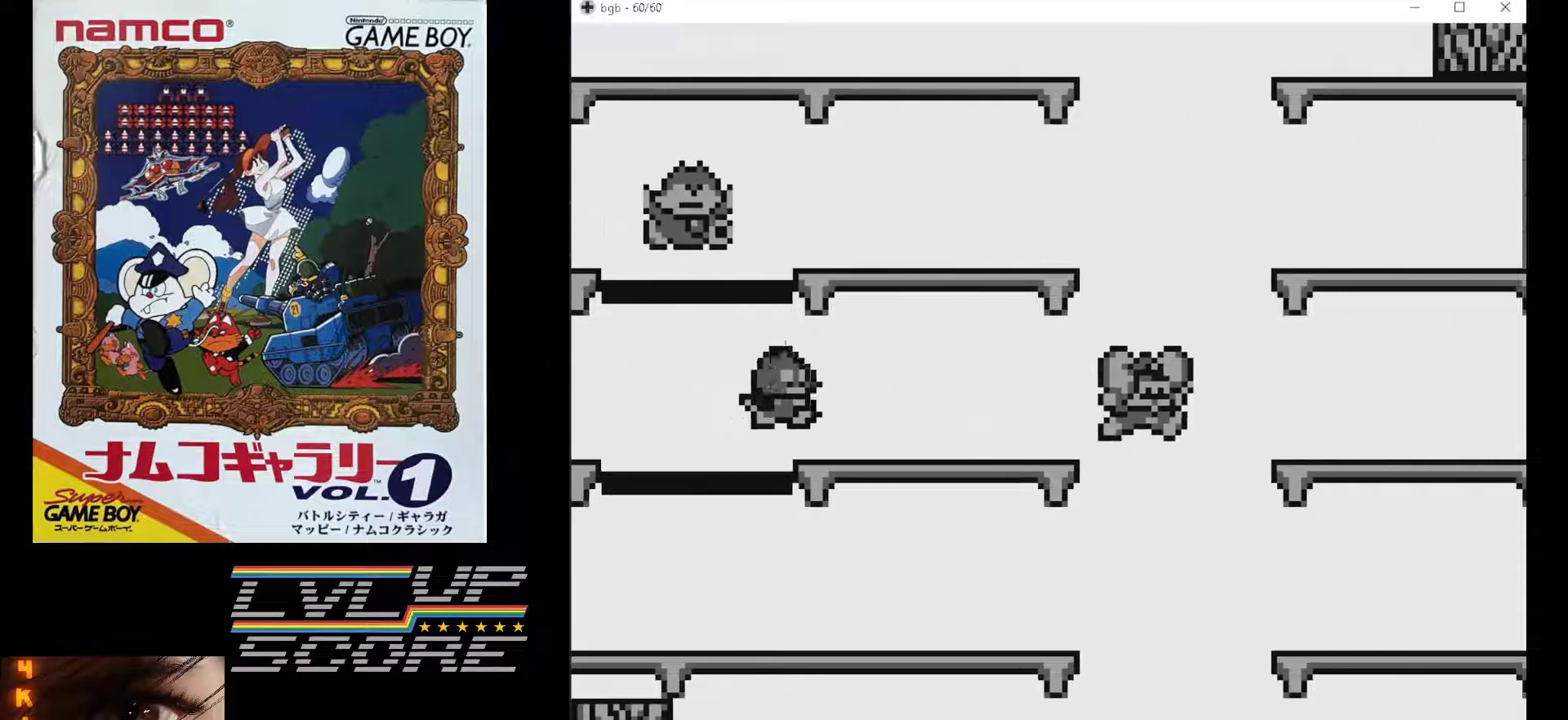
{"buttons": [], "events": [[50, "DPAD_RIGHT", "up"]]}
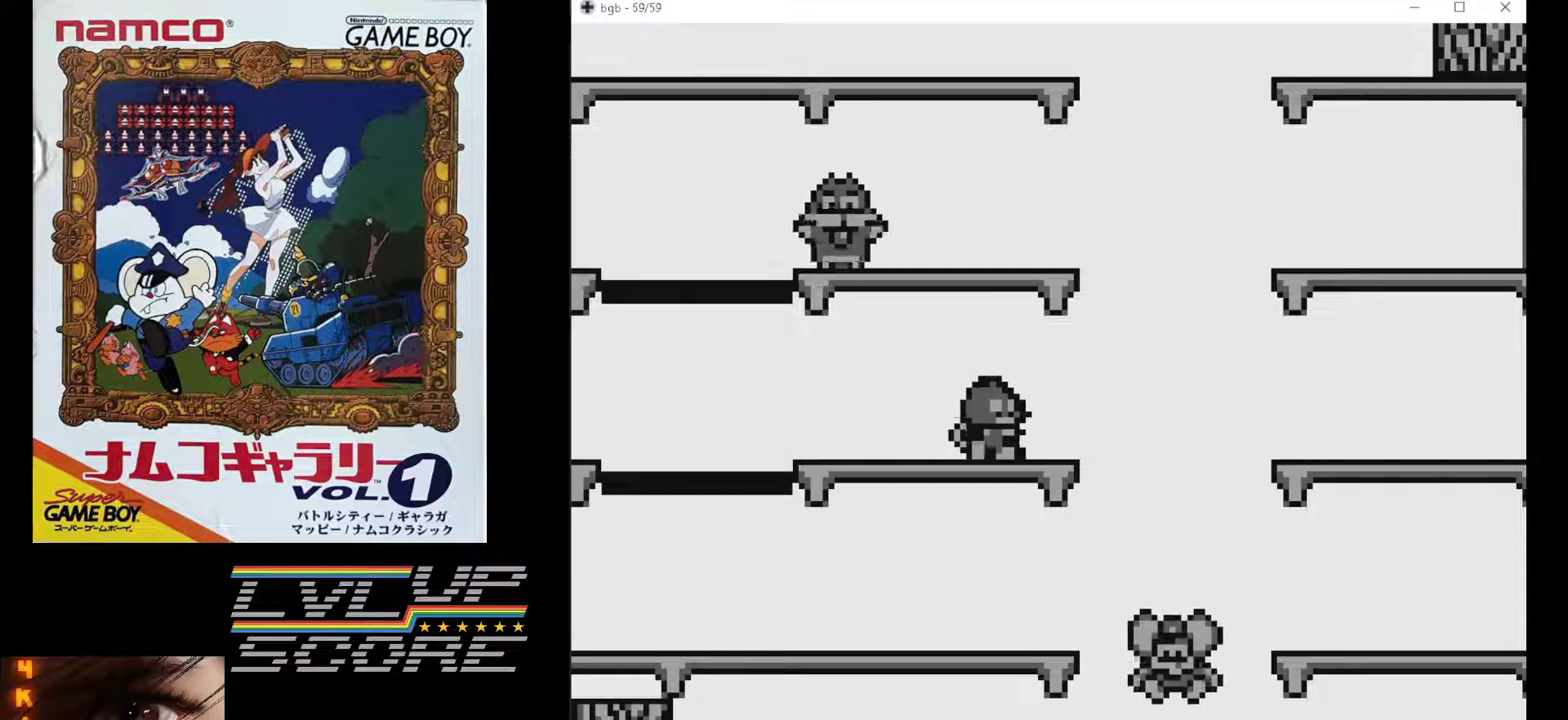
{"buttons": ["DPAD_LEFT"], "events": [[100, "DPAD_LEFT", "down"]]}
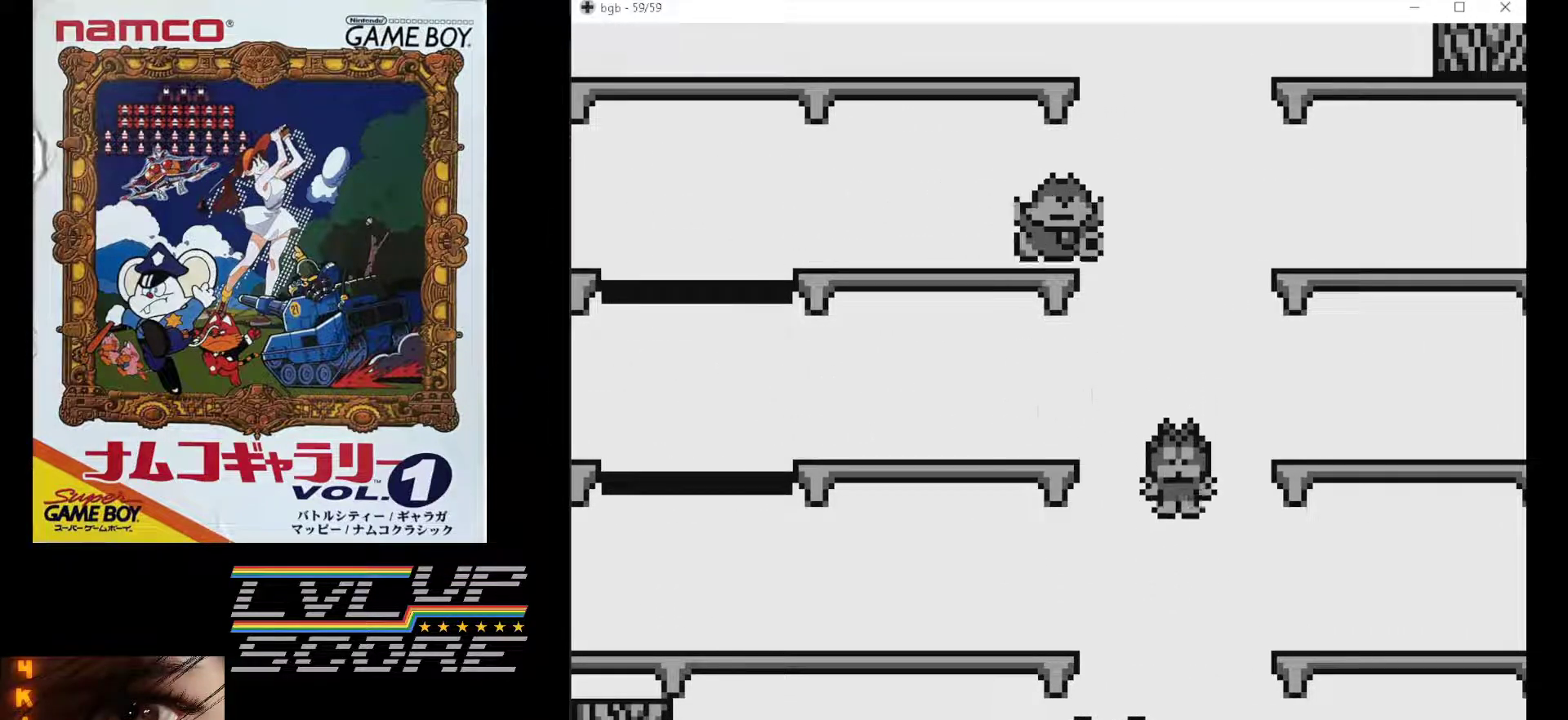
{"buttons": ["DPAD_RIGHT"], "events": [[400, "DPAD_DOWN", "down"], [400, "DPAD_LEFT", "up"], [400, "DPAD_RIGHT", "down"], [417, "DPAD_DOWN", "up"]]}
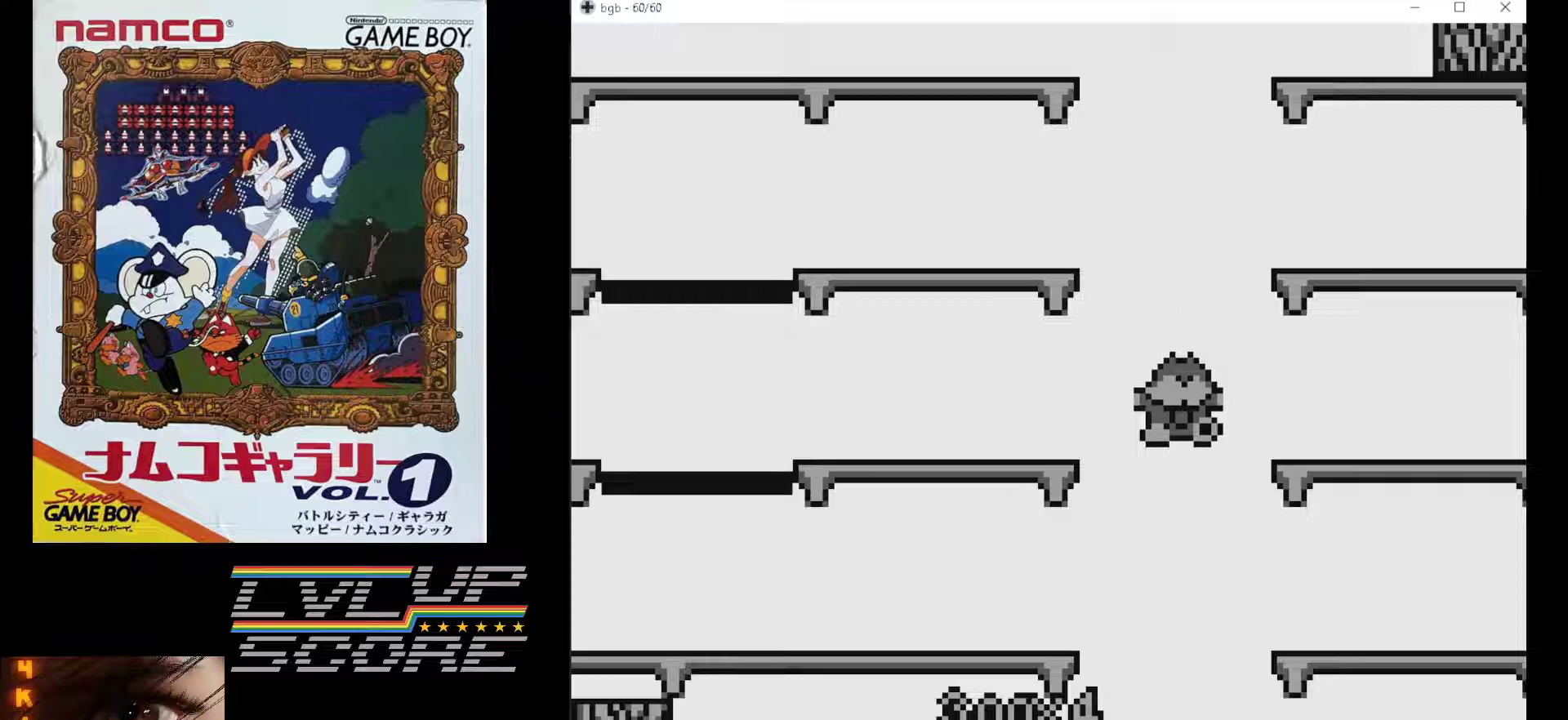
{"buttons": [], "events": [[417, "DPAD_RIGHT", "up"]]}
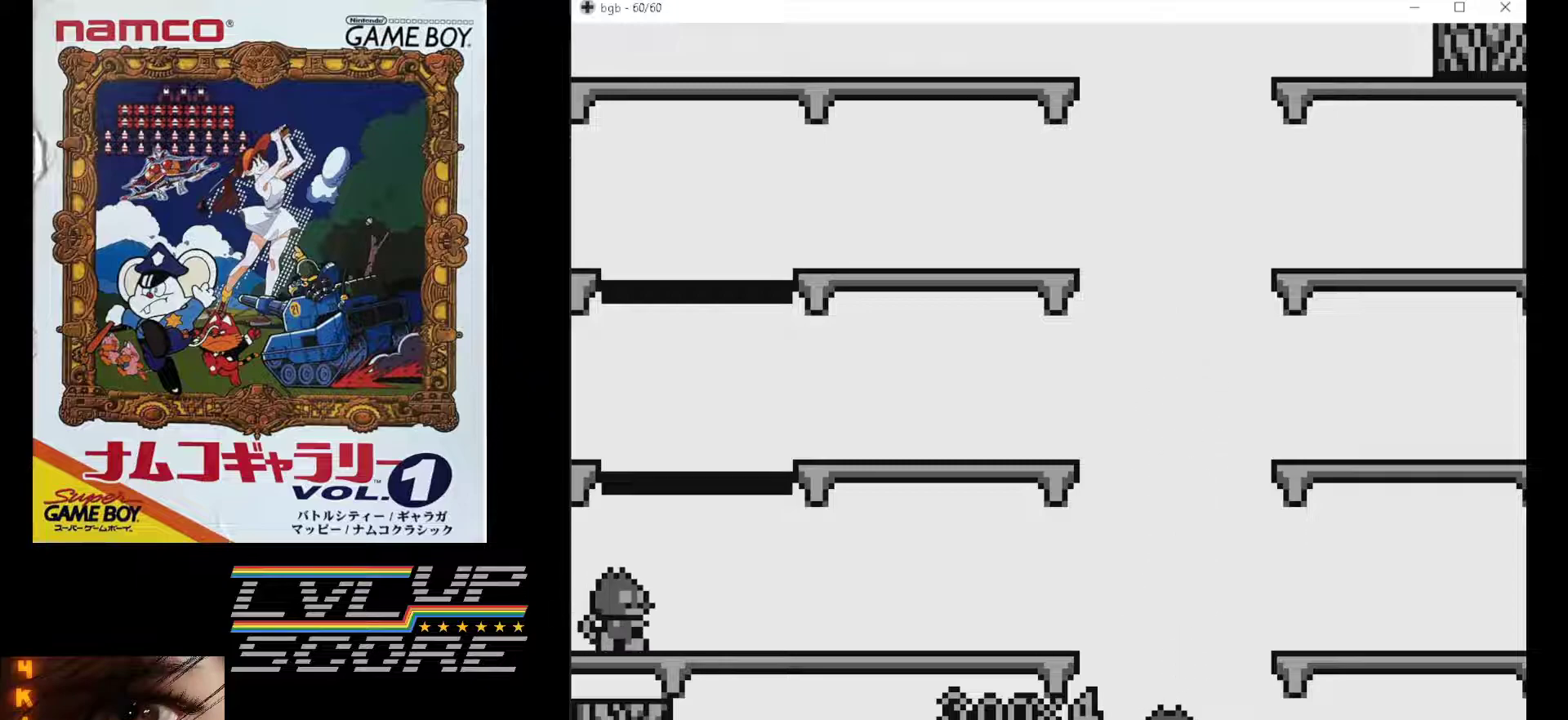
{"buttons": [], "events": []}
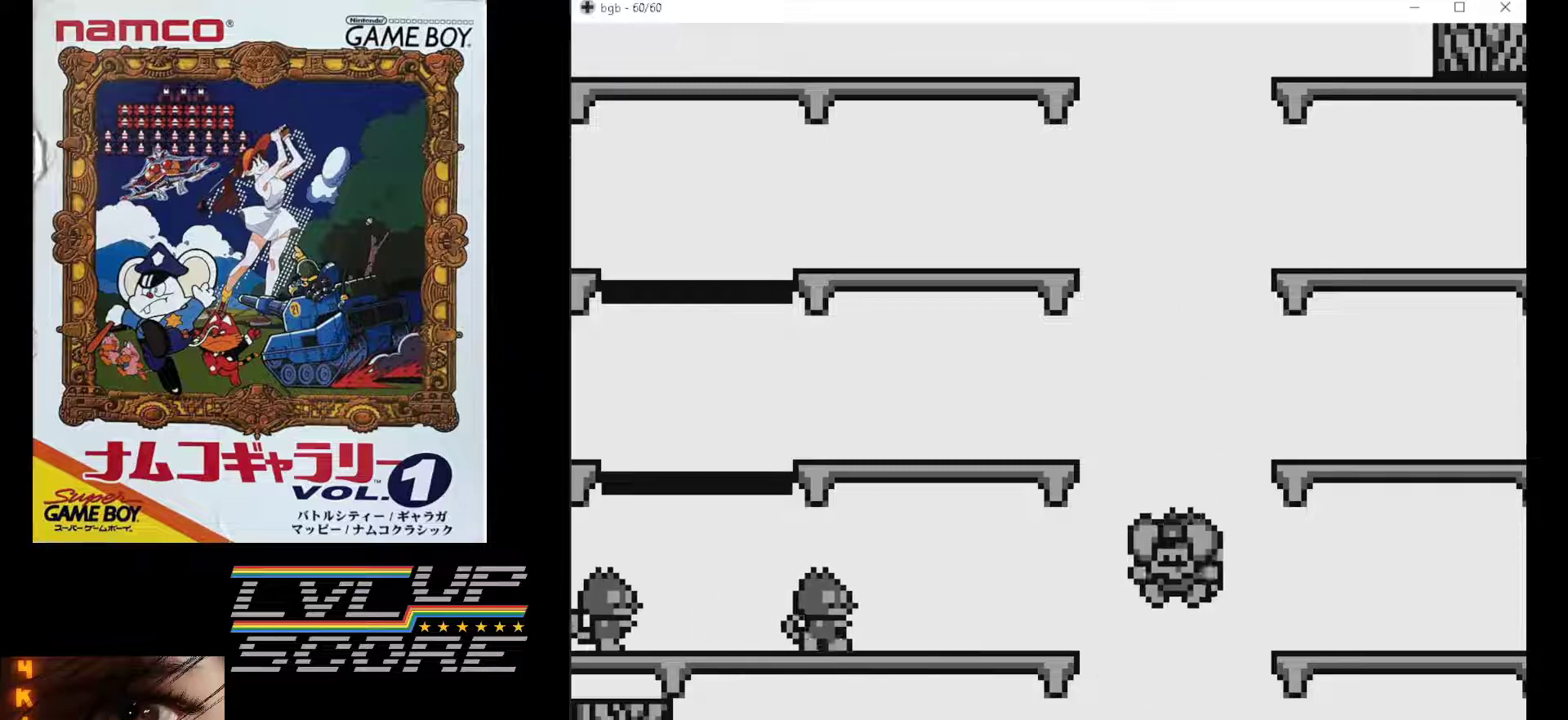
{"buttons": [], "events": []}
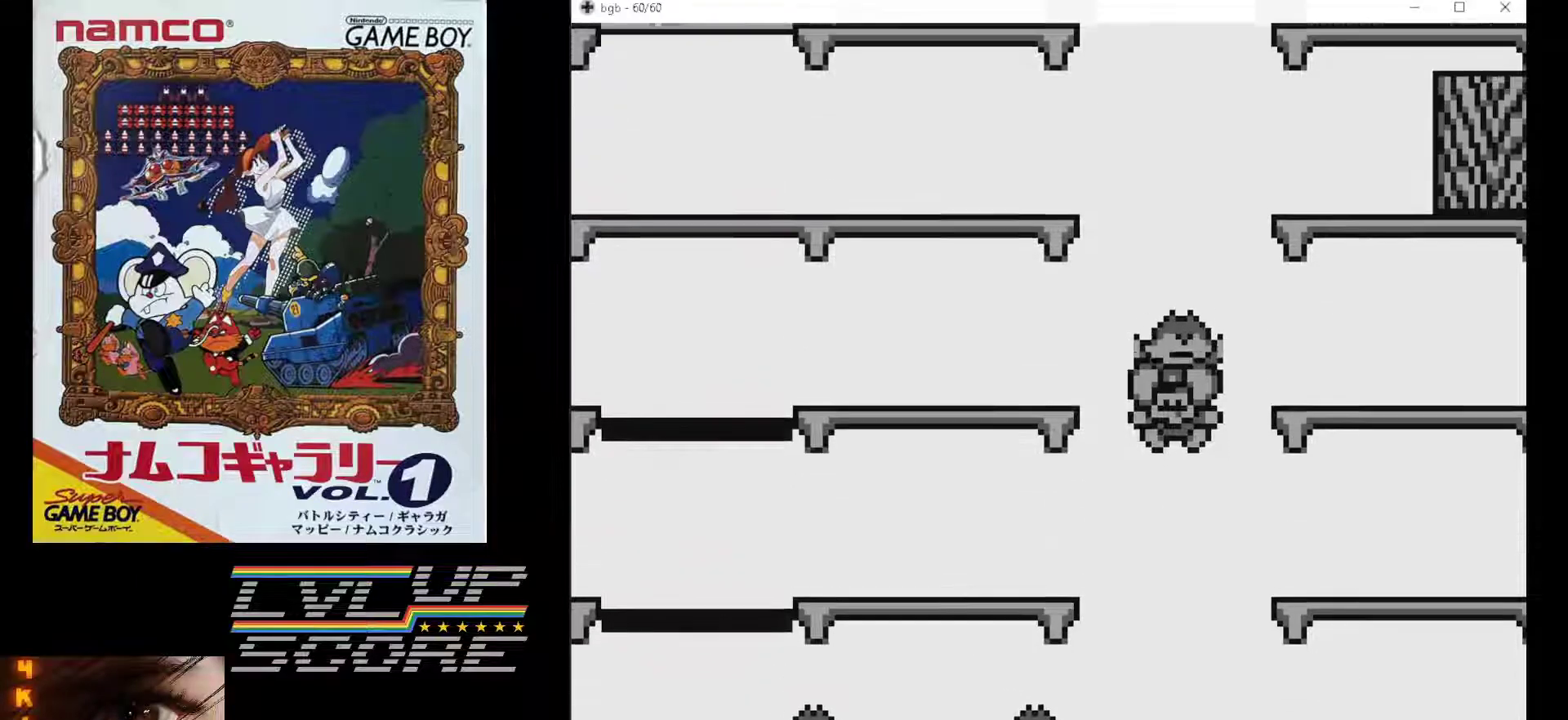
{"buttons": ["DPAD_LEFT"], "events": [[67, "DPAD_LEFT", "down"]]}
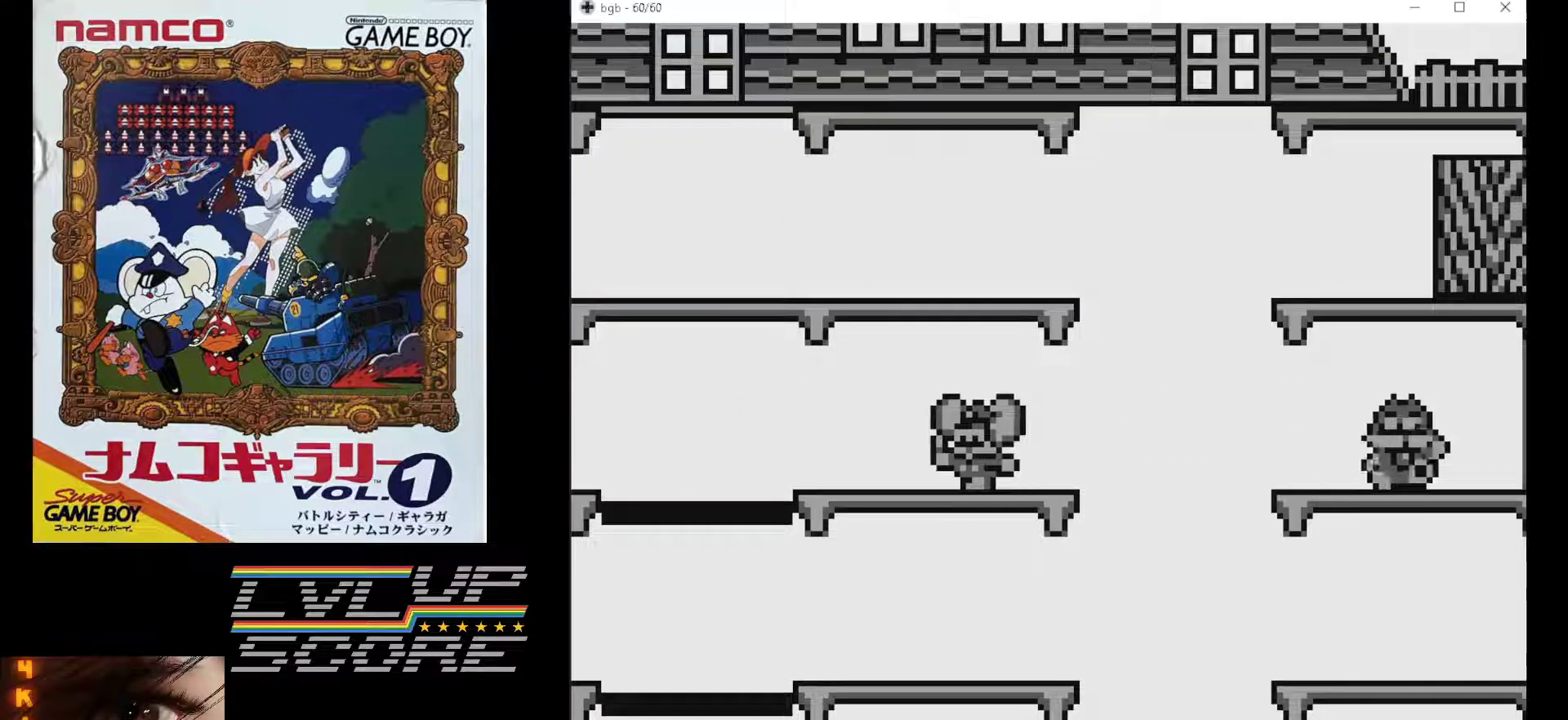
{"buttons": ["DPAD_LEFT"], "events": []}
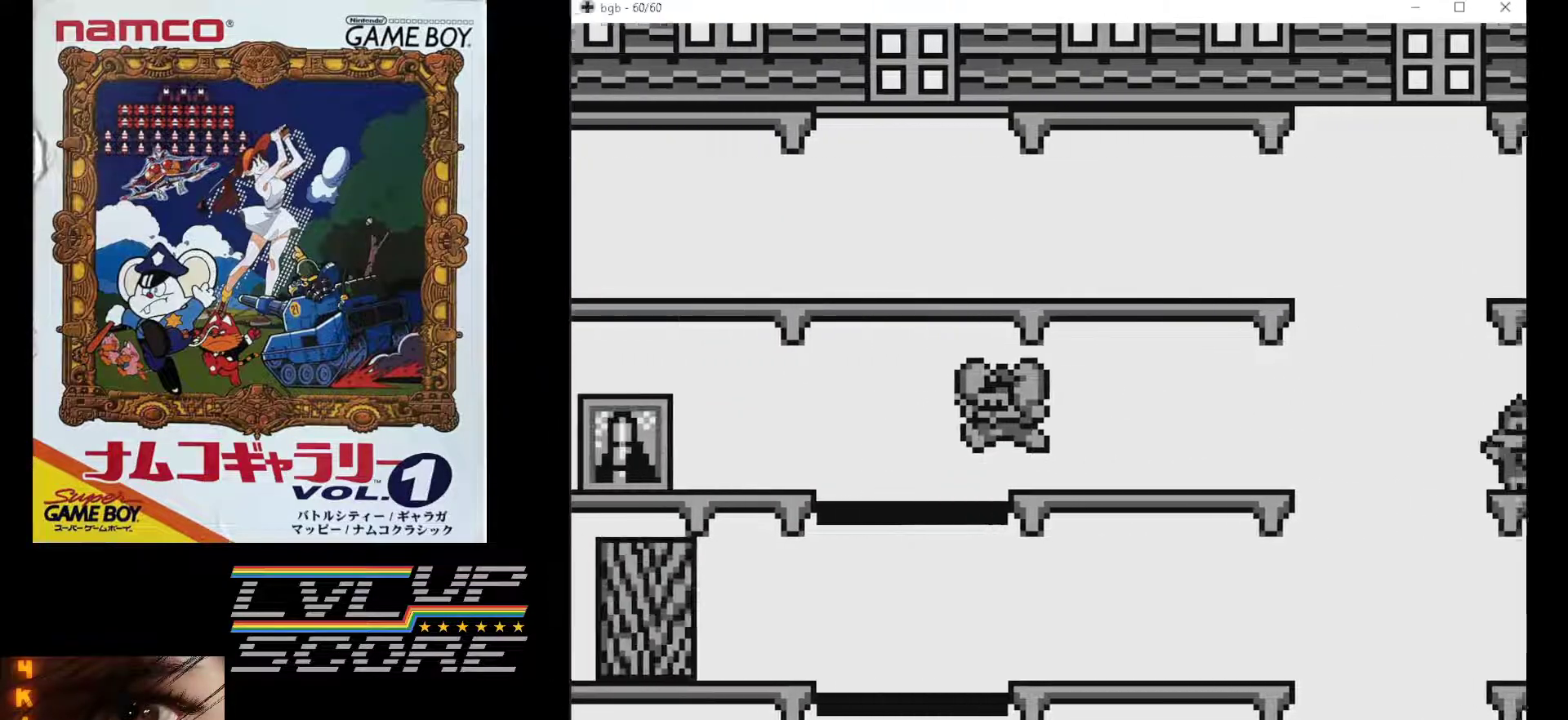
{"buttons": ["DPAD_LEFT"], "events": []}
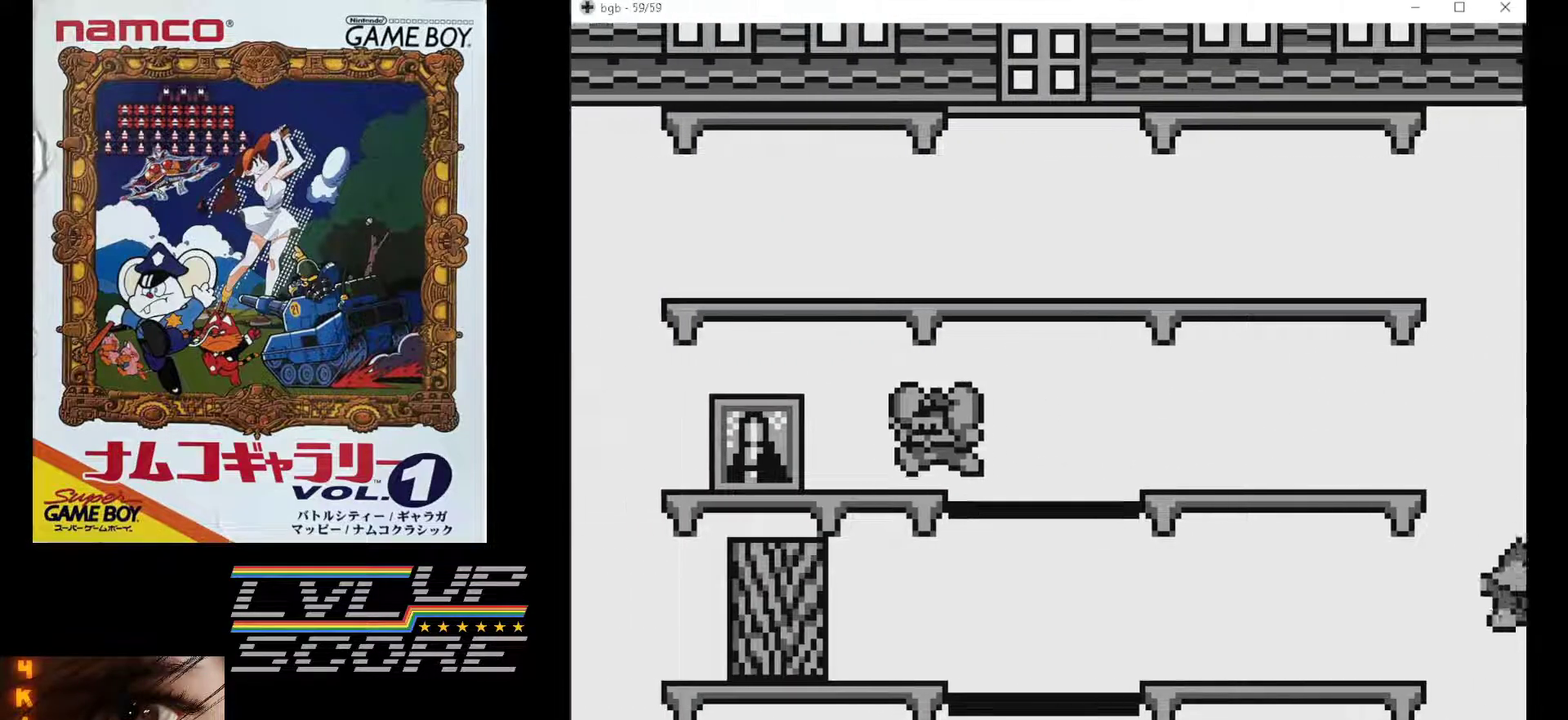
{"buttons": ["DPAD_LEFT"], "events": []}
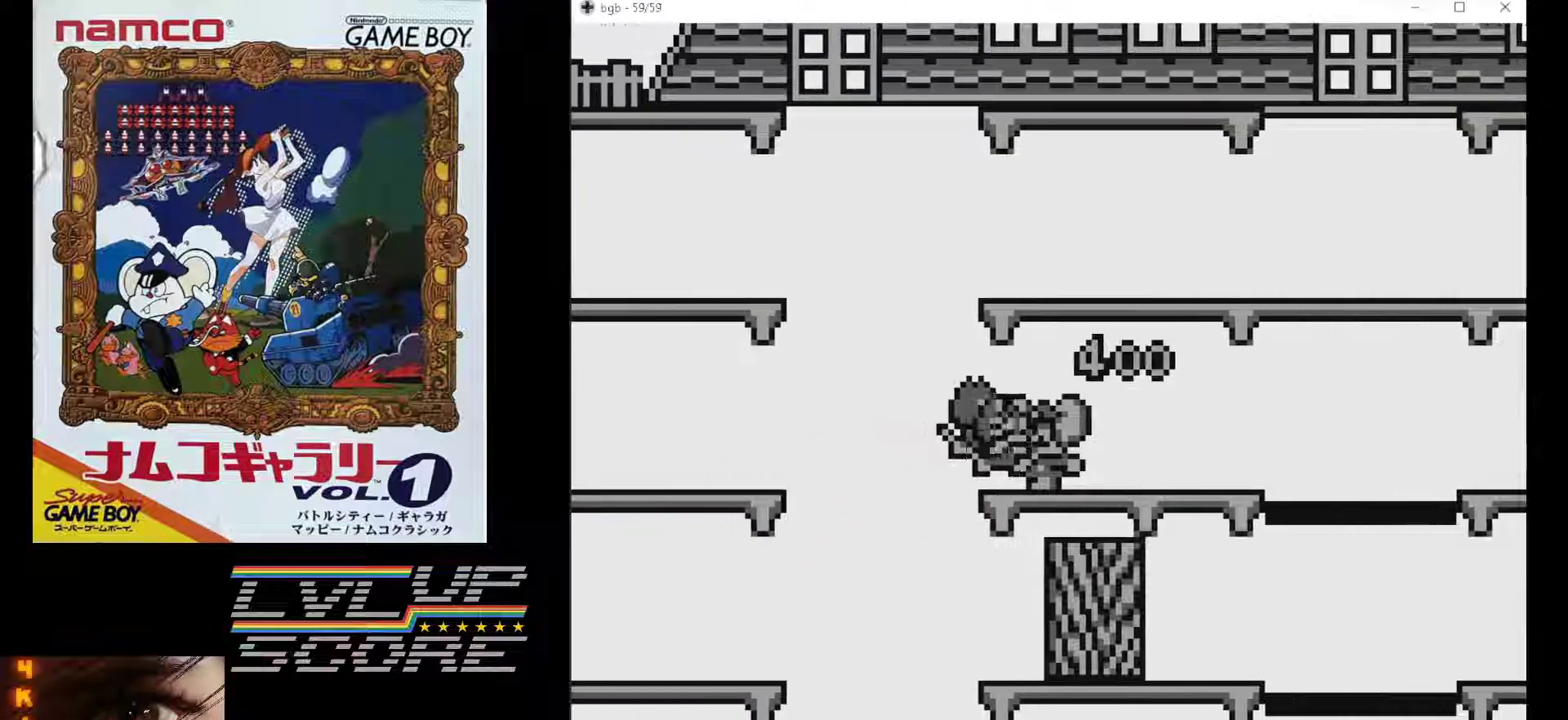
{"buttons": [], "events": [[400, "DPAD_LEFT", "up"]]}
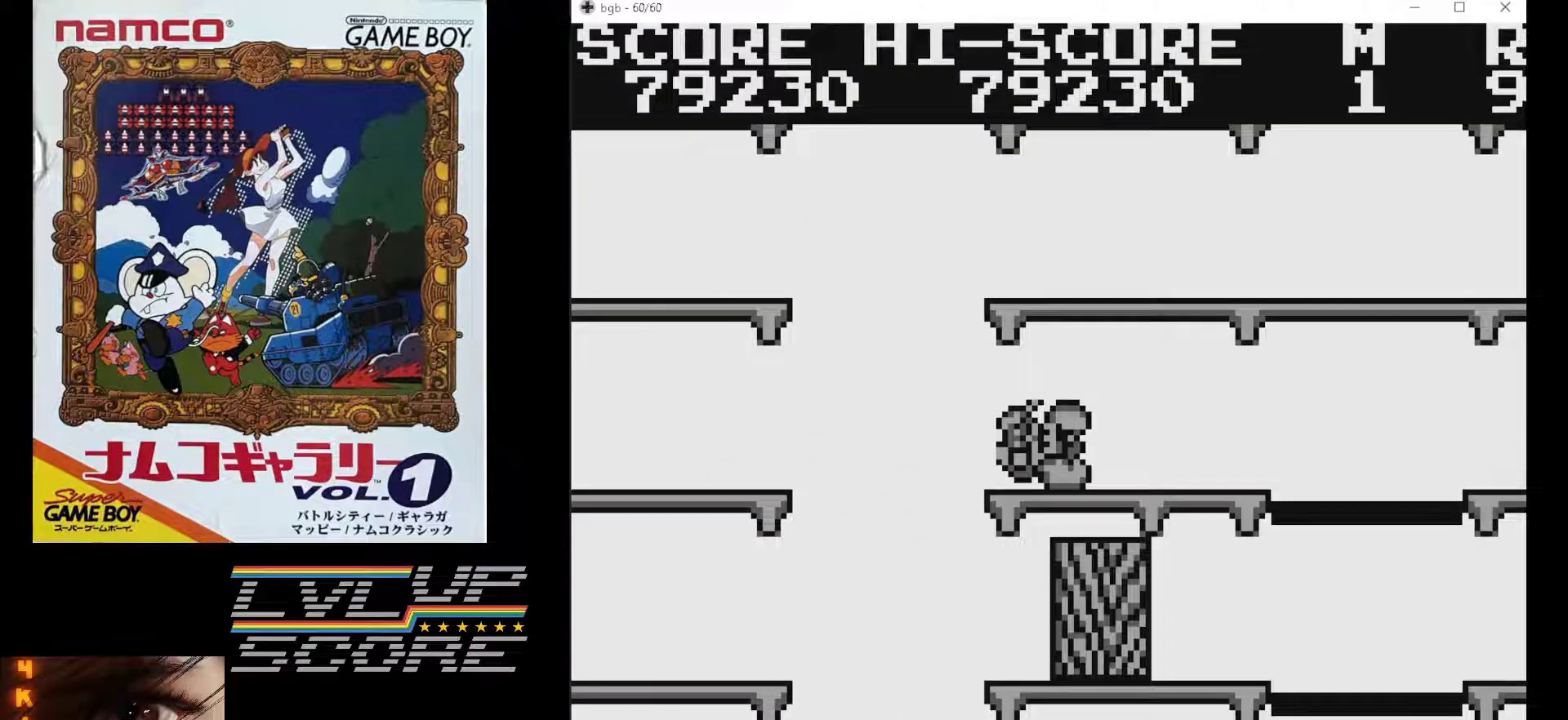
{"buttons": [], "events": []}
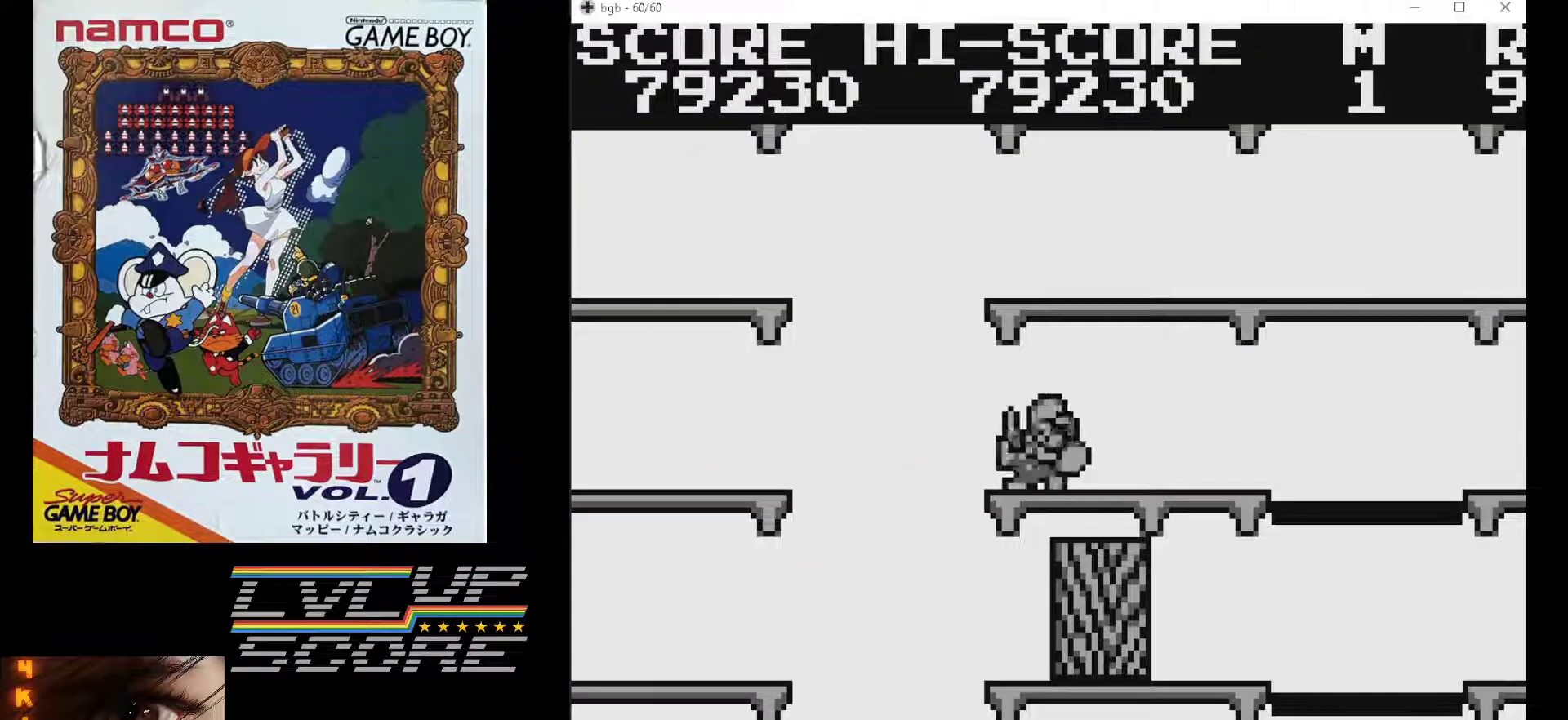
{"buttons": [], "events": []}
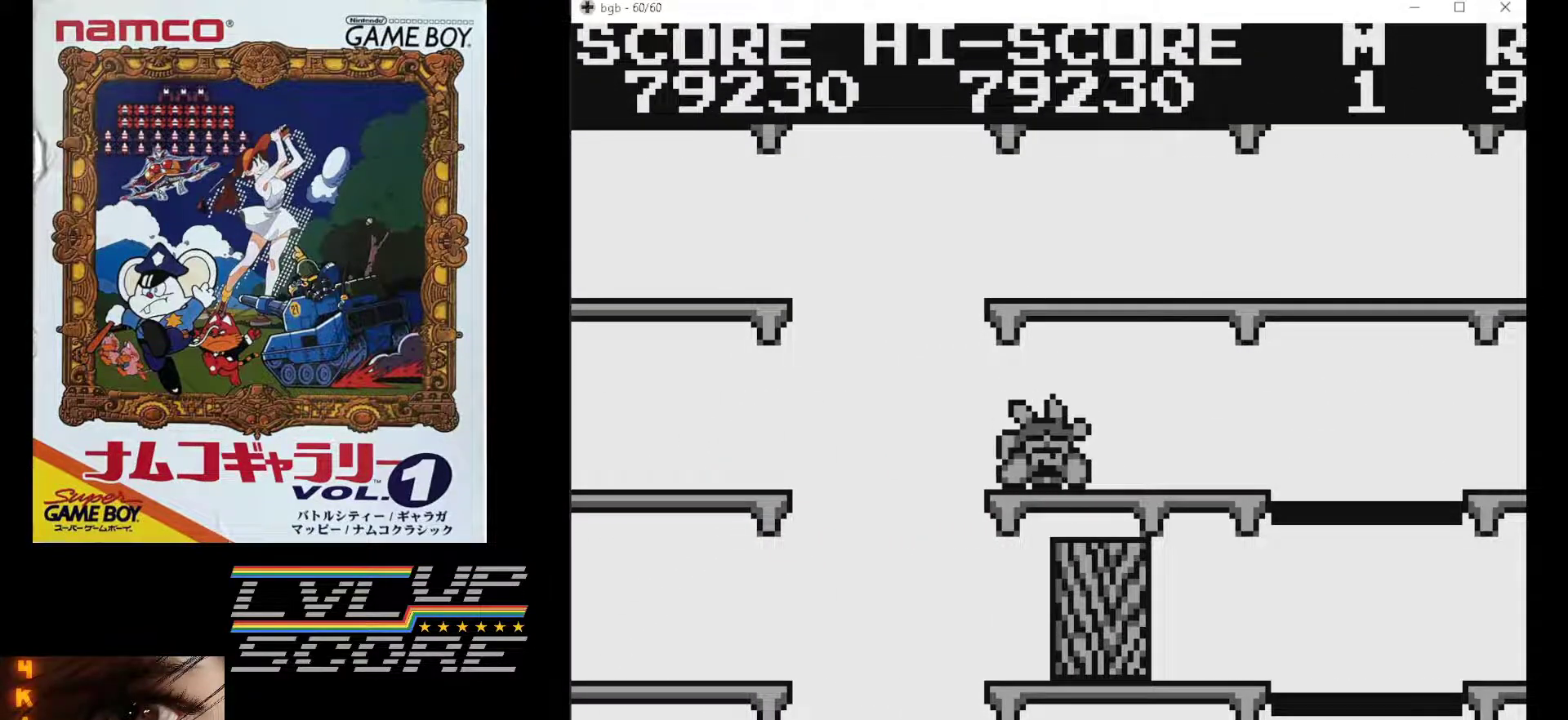
{"buttons": [], "events": []}
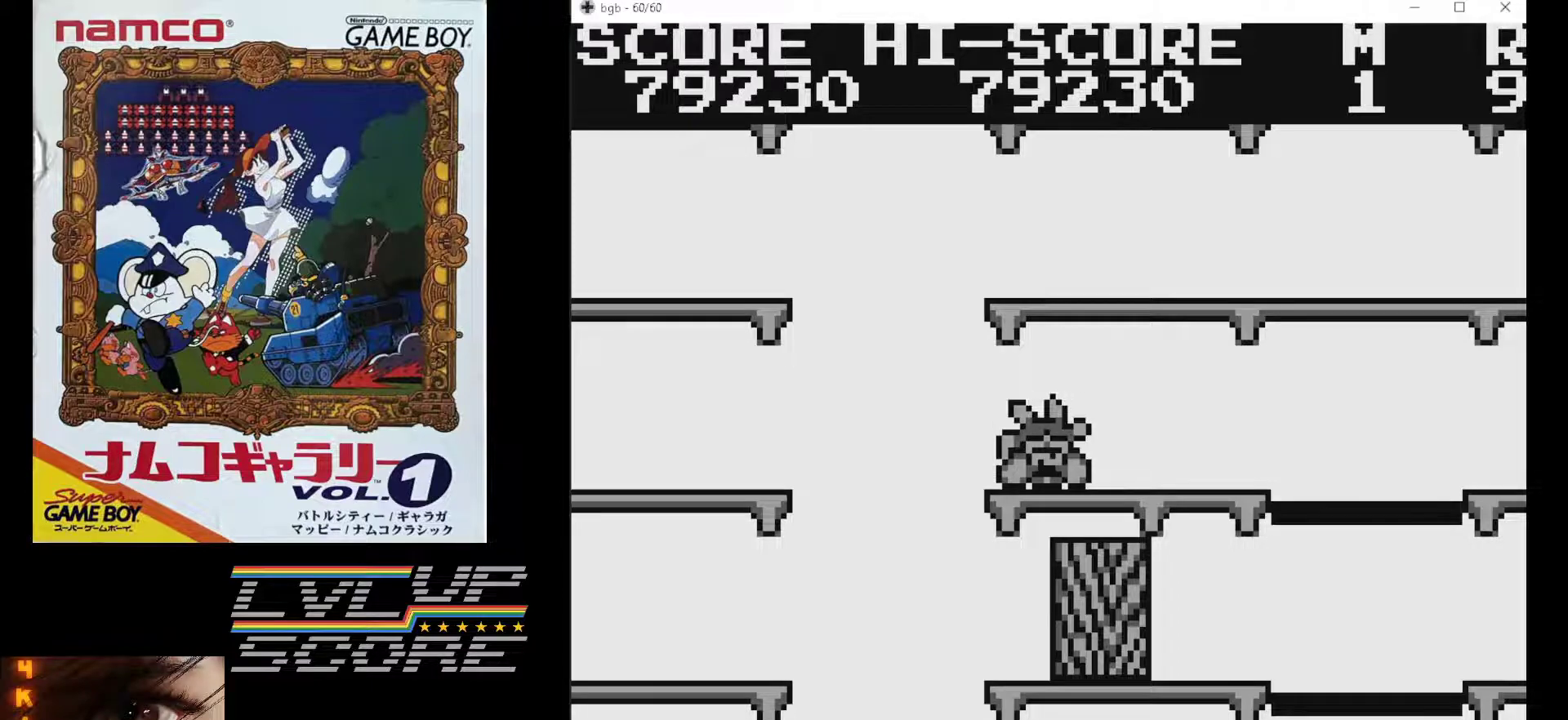
{"buttons": [], "events": []}
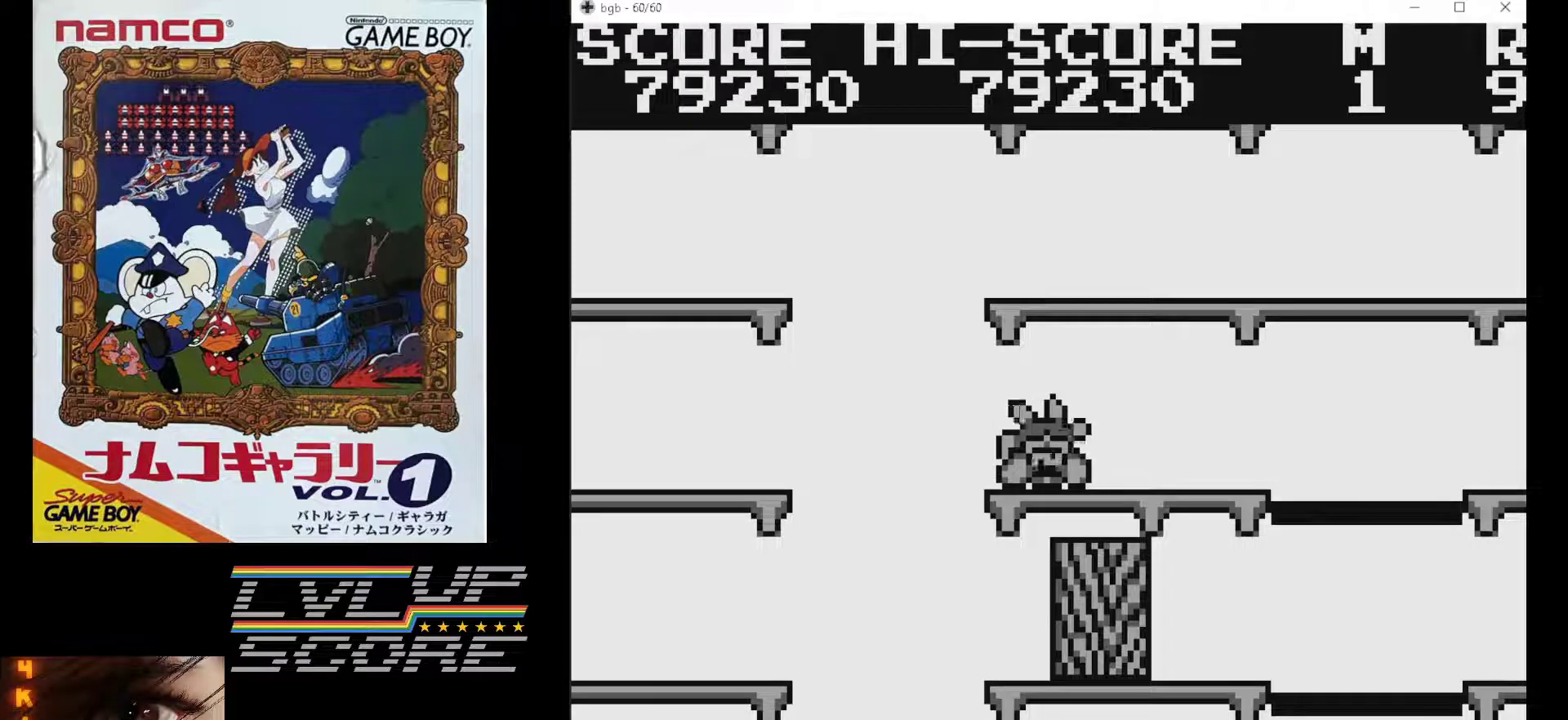
{"buttons": [], "events": []}
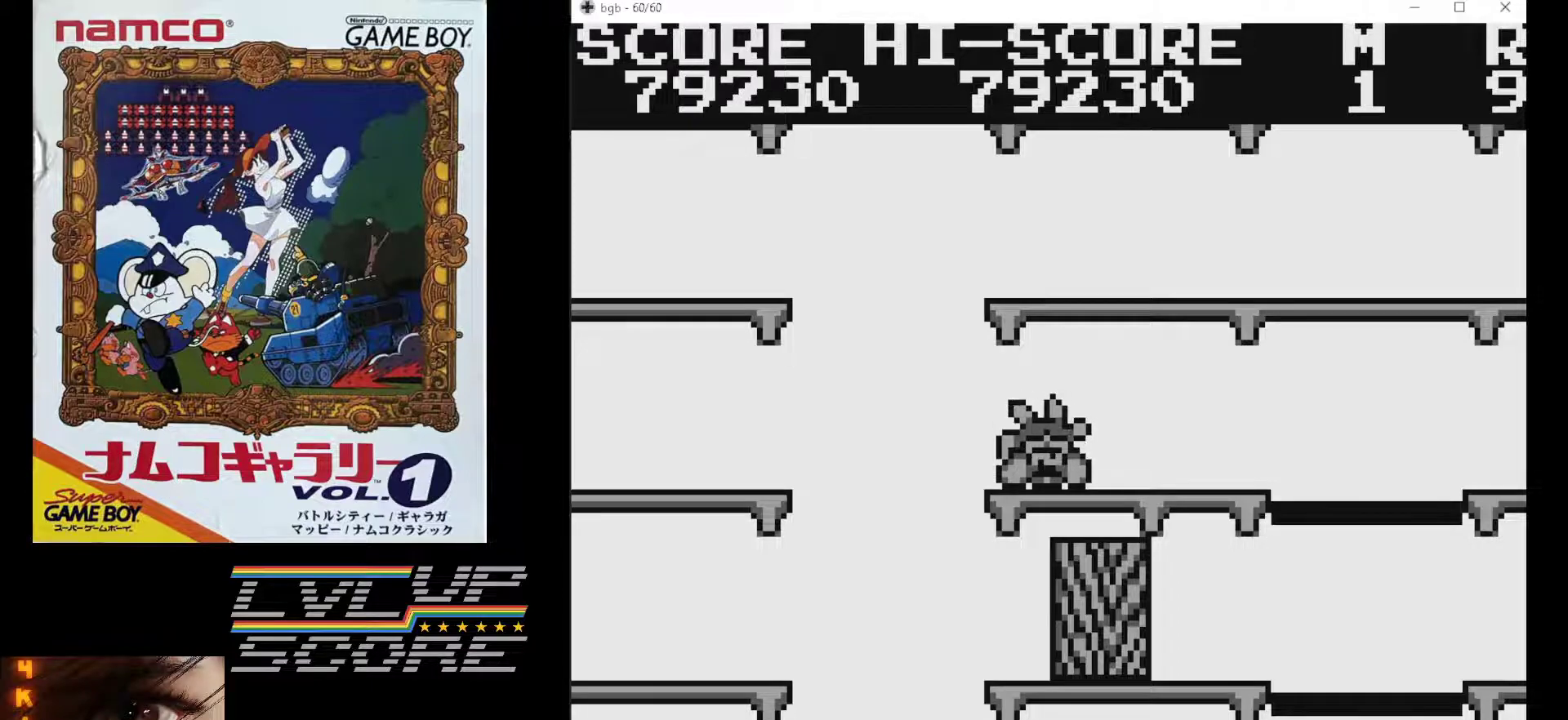
{"buttons": [], "events": [[333, "B", "down"], [467, "B", "up"]]}
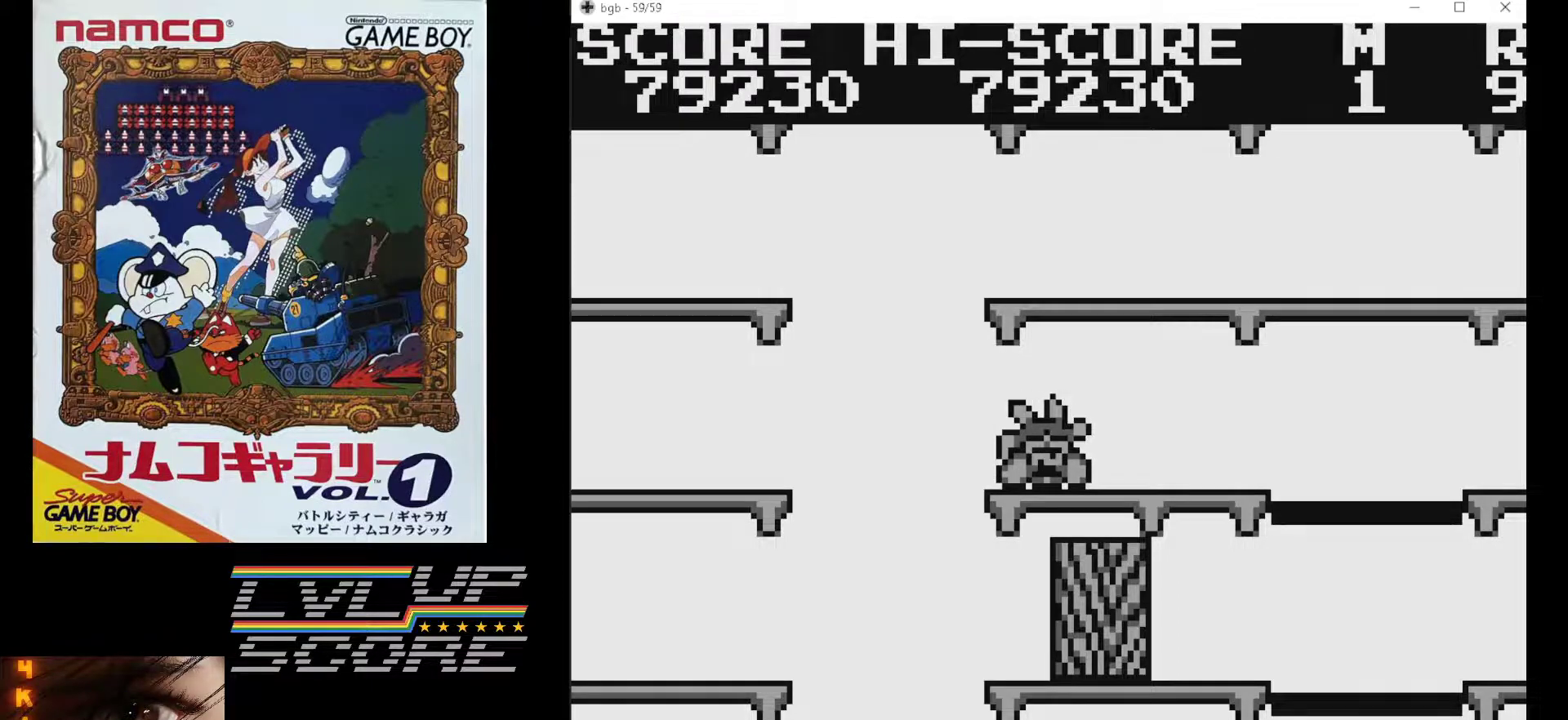
{"buttons": [], "events": []}
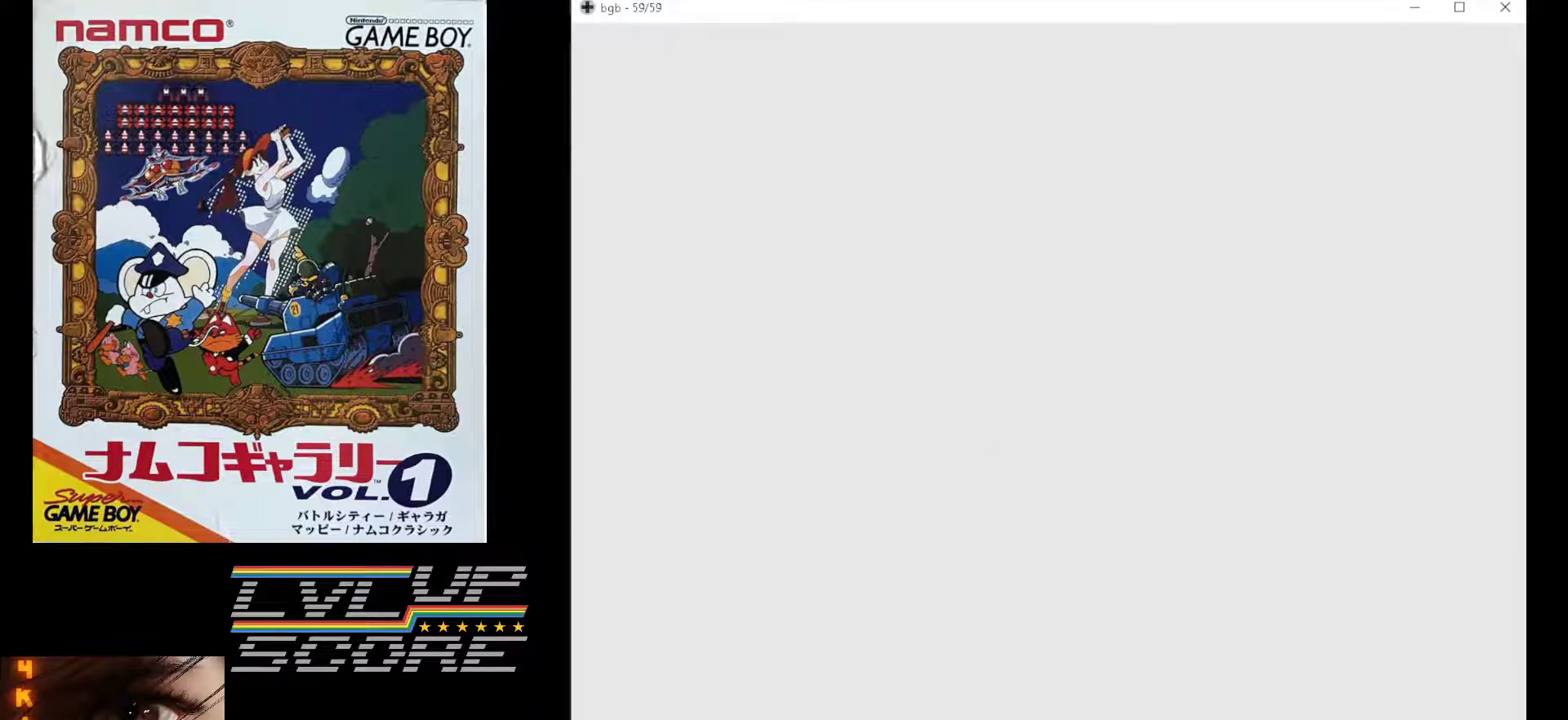
{"buttons": ["B"], "events": [[433, "B", "down"]]}
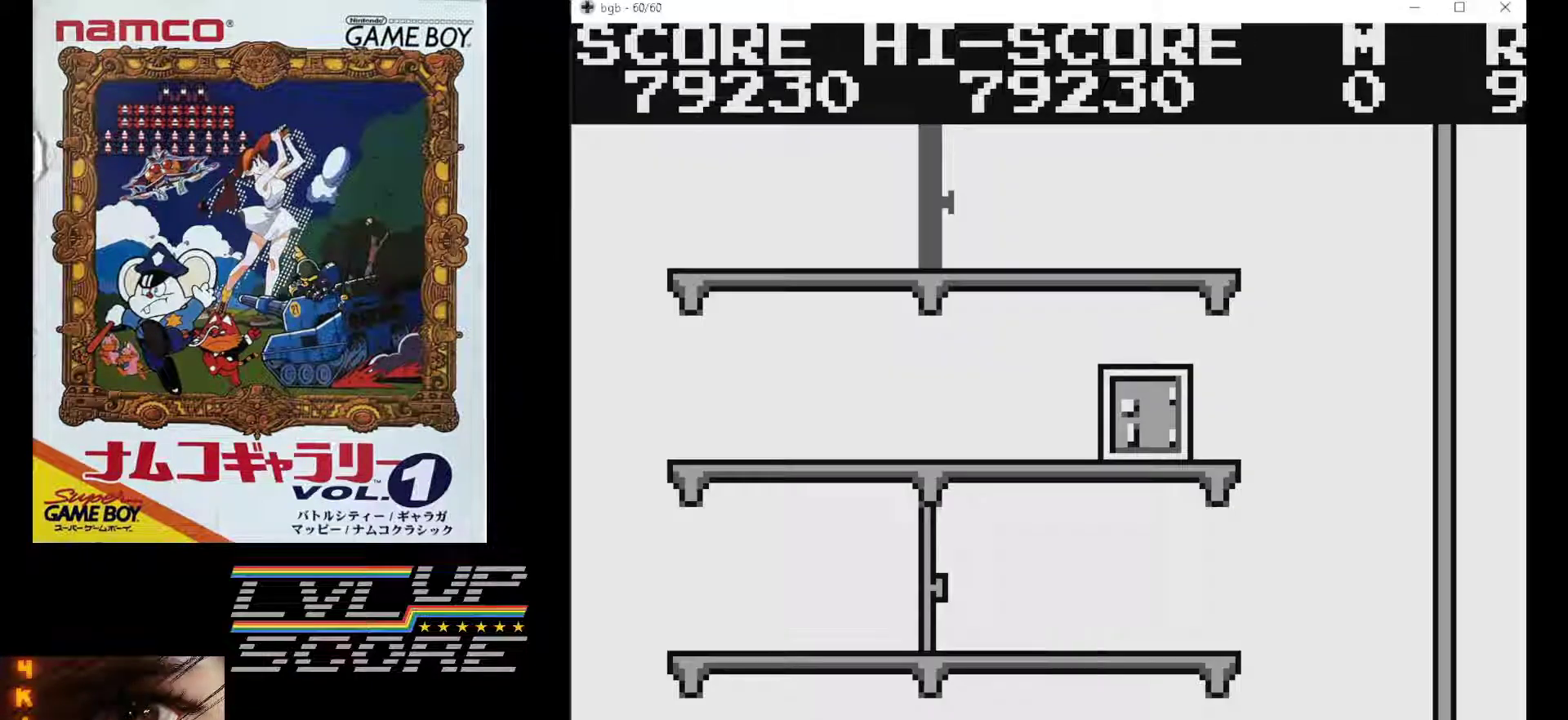
{"buttons": ["DPAD_RIGHT"], "events": [[33, "B", "up"], [433, "DPAD_RIGHT", "down"]]}
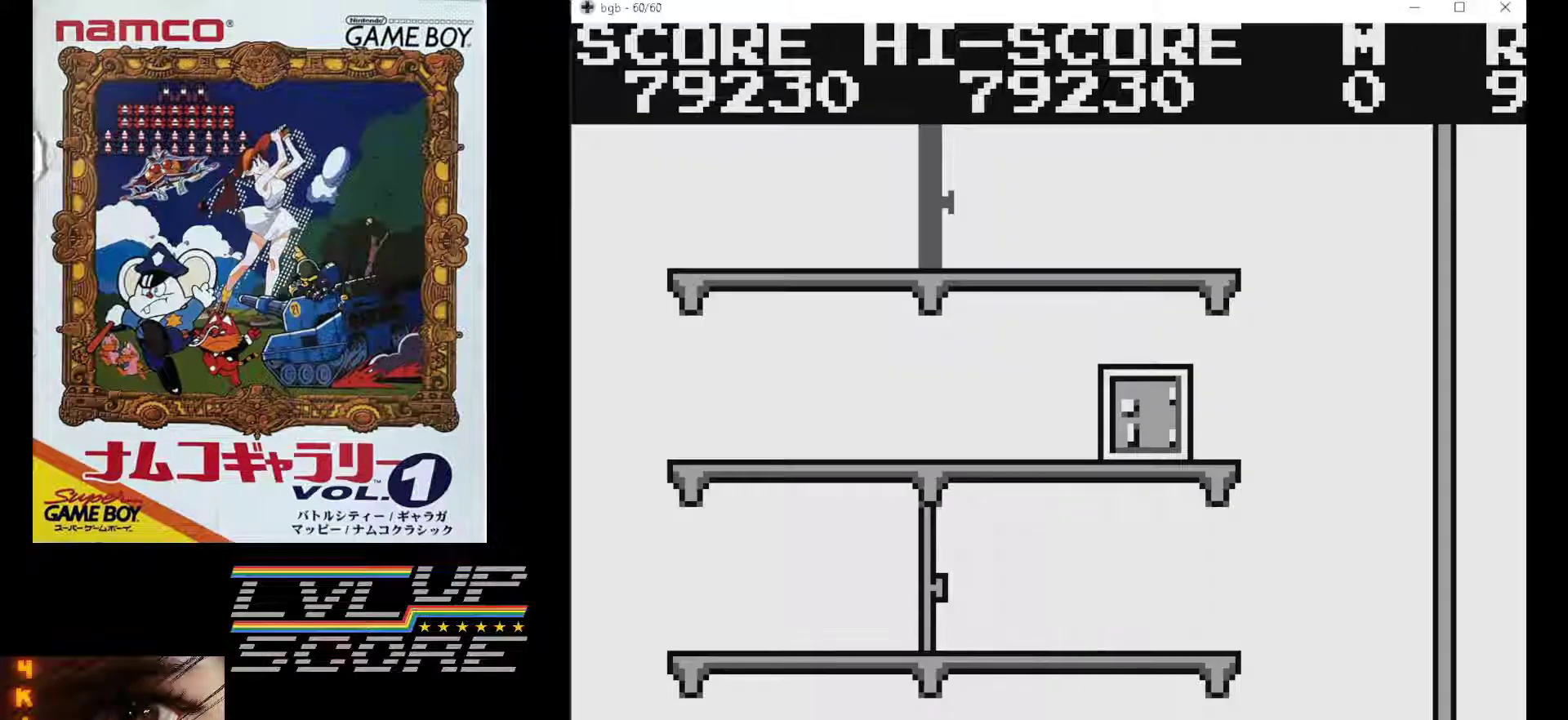
{"buttons": ["DPAD_RIGHT"], "events": []}
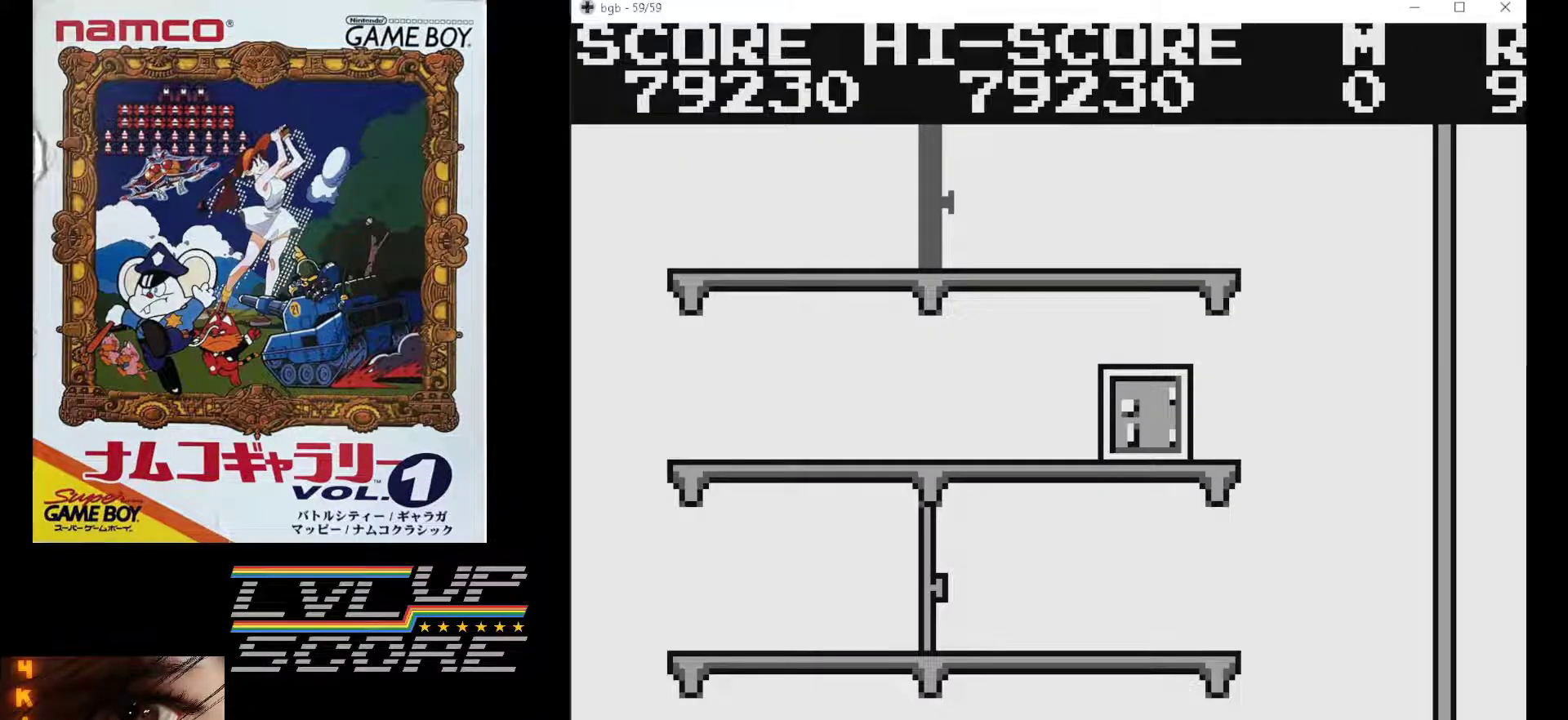
{"buttons": ["DPAD_RIGHT"], "events": []}